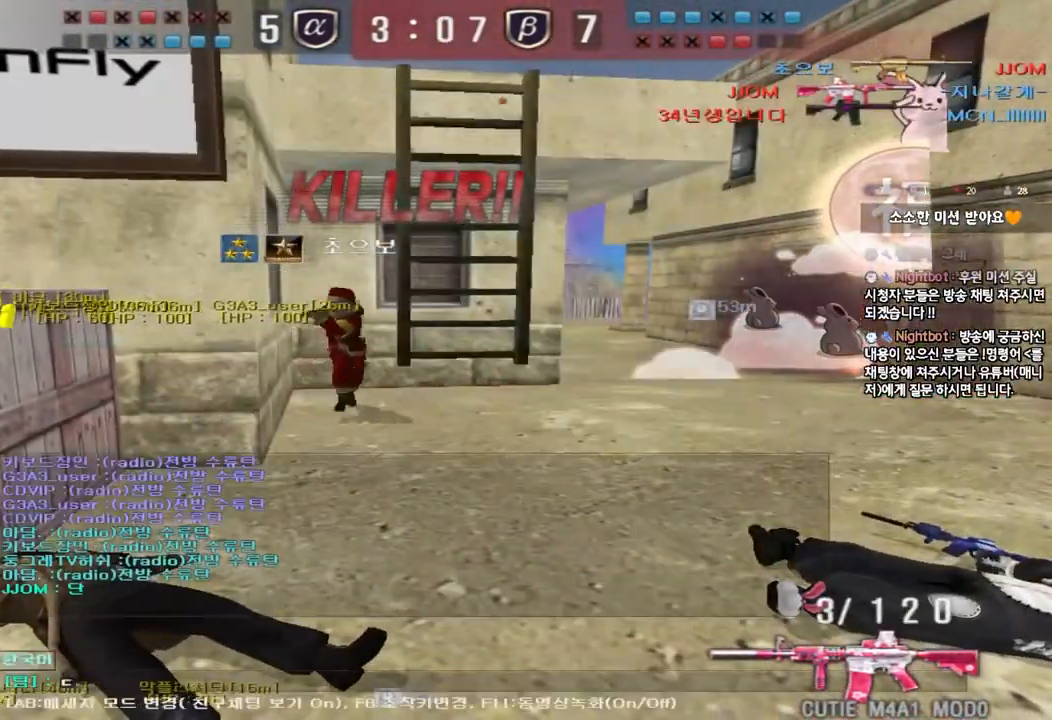
Gameplay with keyboard; each line is a JSON object with the keys held at the frame after it. "events" lists presses ("down") and releases ("up") of "a", "ctrl", "d", "e", "f", "q", "r", "s", "shift", "space", "tab" and "w" between this image and that frame as [ms after this image, input, new state], when the widget could be followed in between. No other keys are recorded. Mouse input is not recorded.
{"keys": ["s"], "events": [[50, "s", "down"], [133, "s", "up"], [317, "e", "down"], [367, "e", "up"], [467, "s", "down"]]}
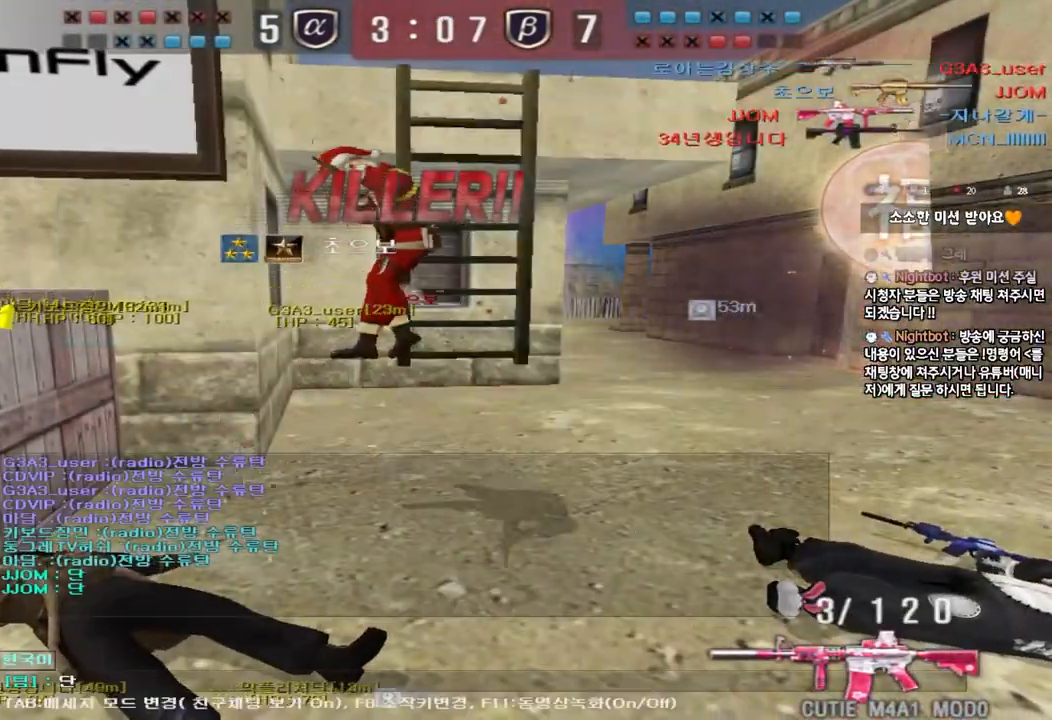
{"keys": [], "events": [[17, "s", "up"], [233, "e", "down"], [300, "e", "up"], [383, "s", "down"], [467, "s", "up"]]}
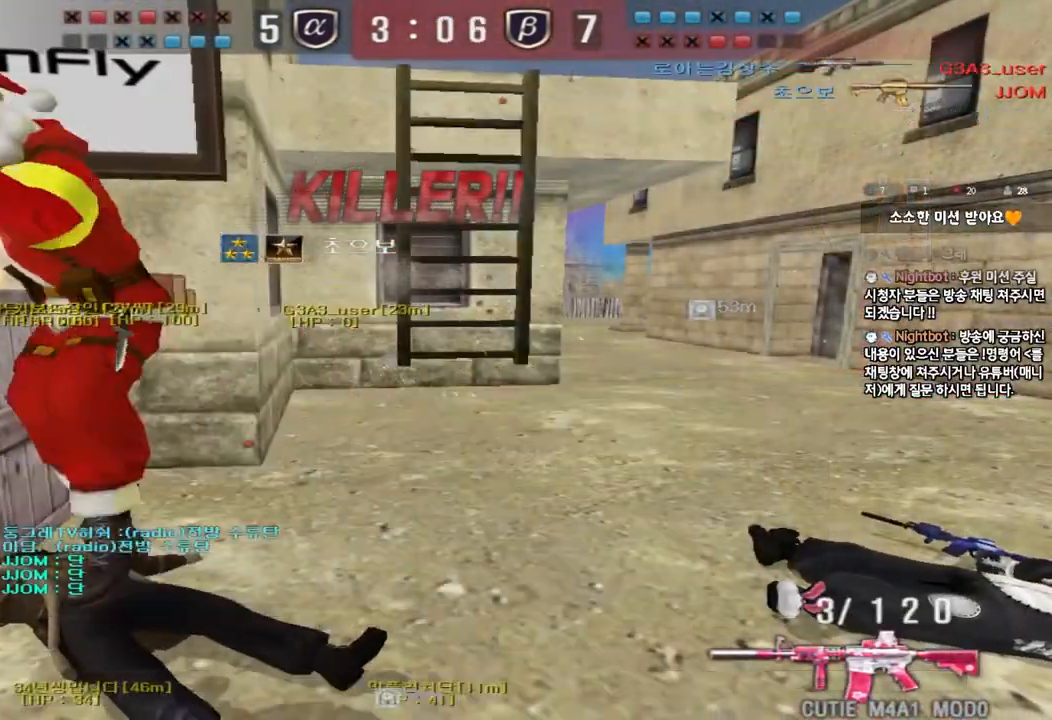
{"keys": [], "events": [[167, "e", "down"], [233, "e", "up"], [317, "s", "down"], [383, "s", "up"]]}
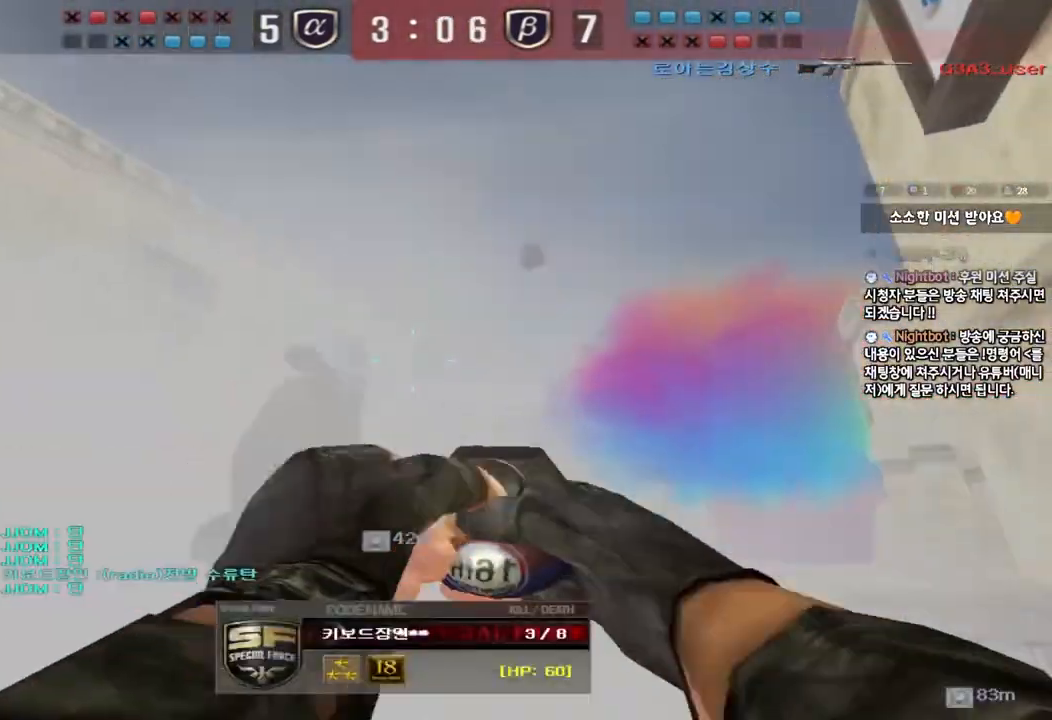
{"keys": ["tab"], "events": [[350, "tab", "down"]]}
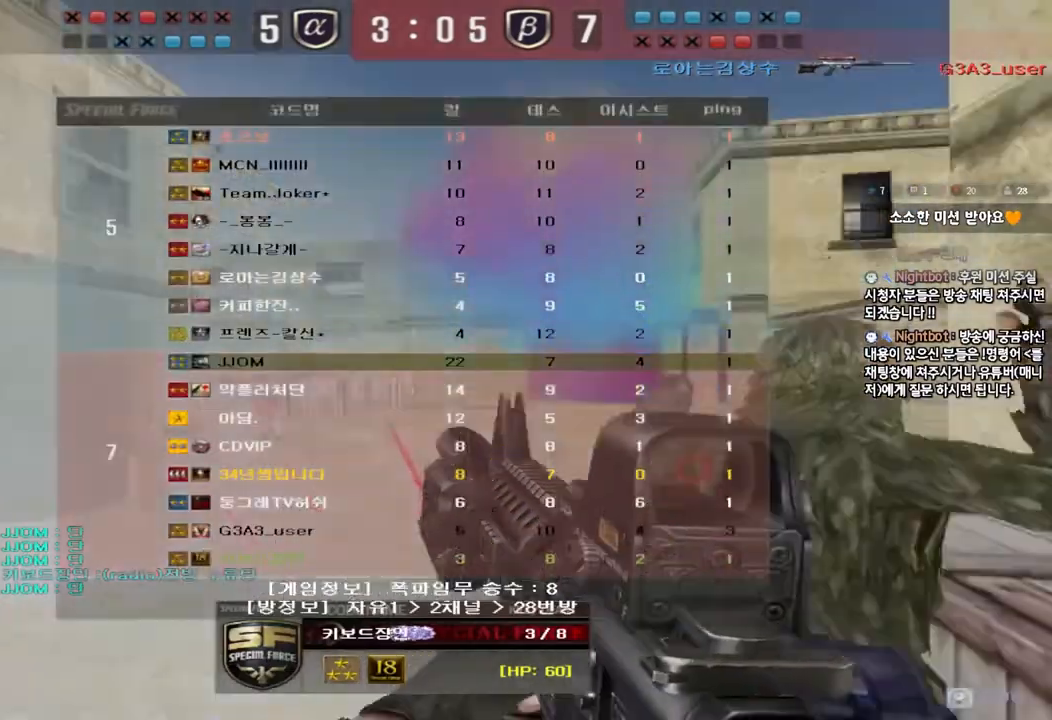
{"keys": ["tab"], "events": []}
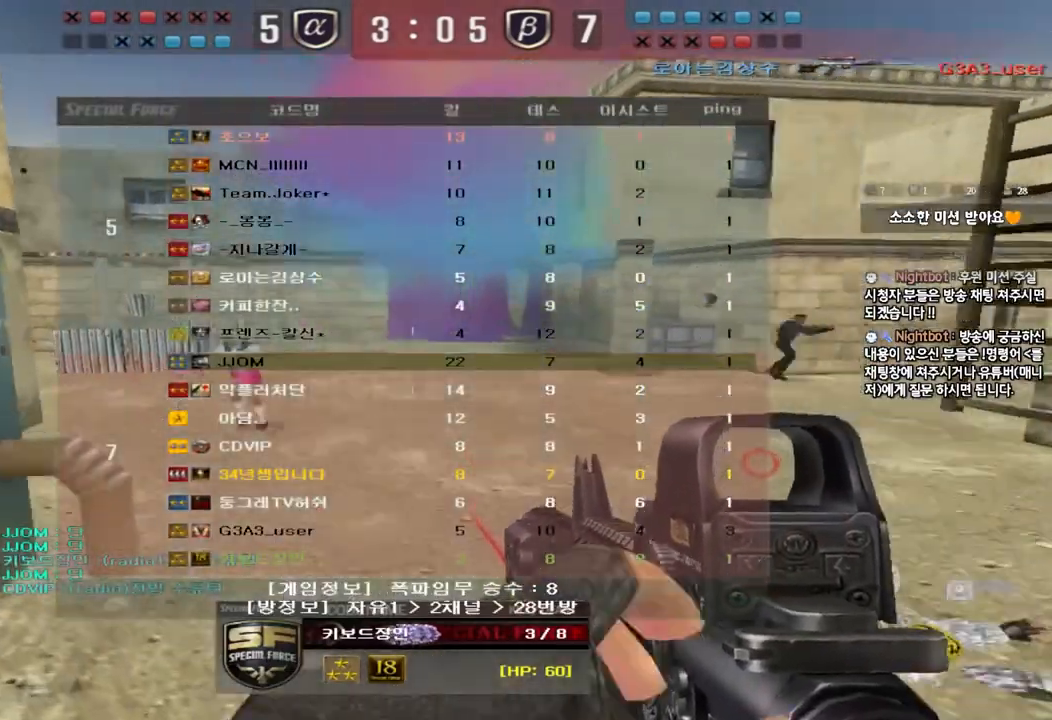
{"keys": [], "events": [[217, "tab", "up"]]}
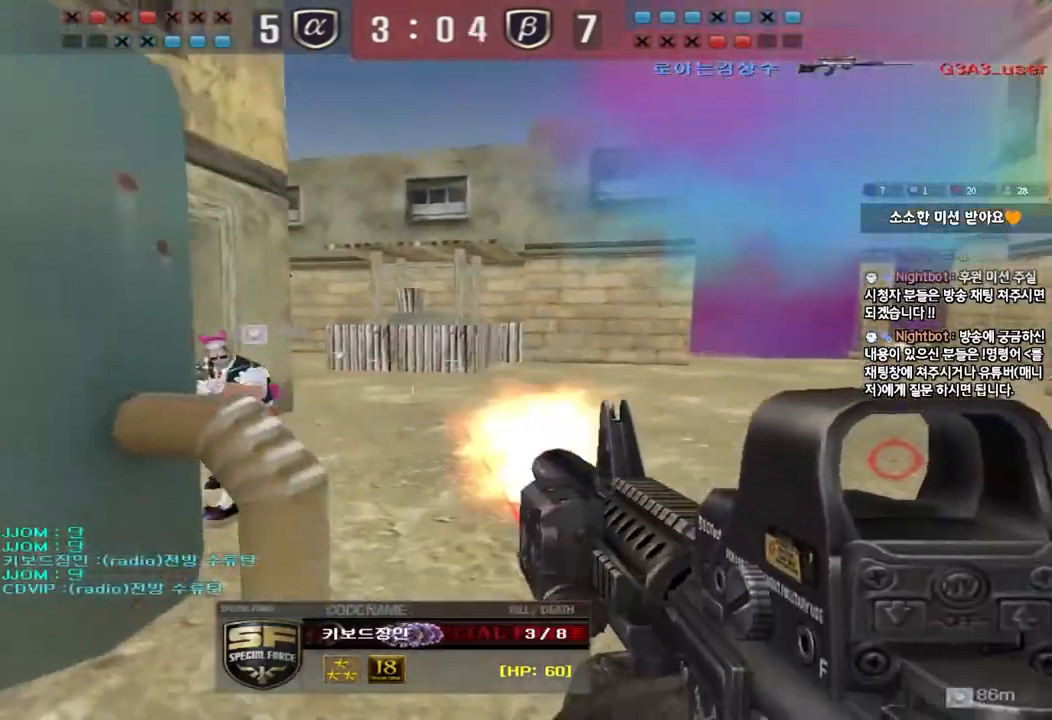
{"keys": [], "events": []}
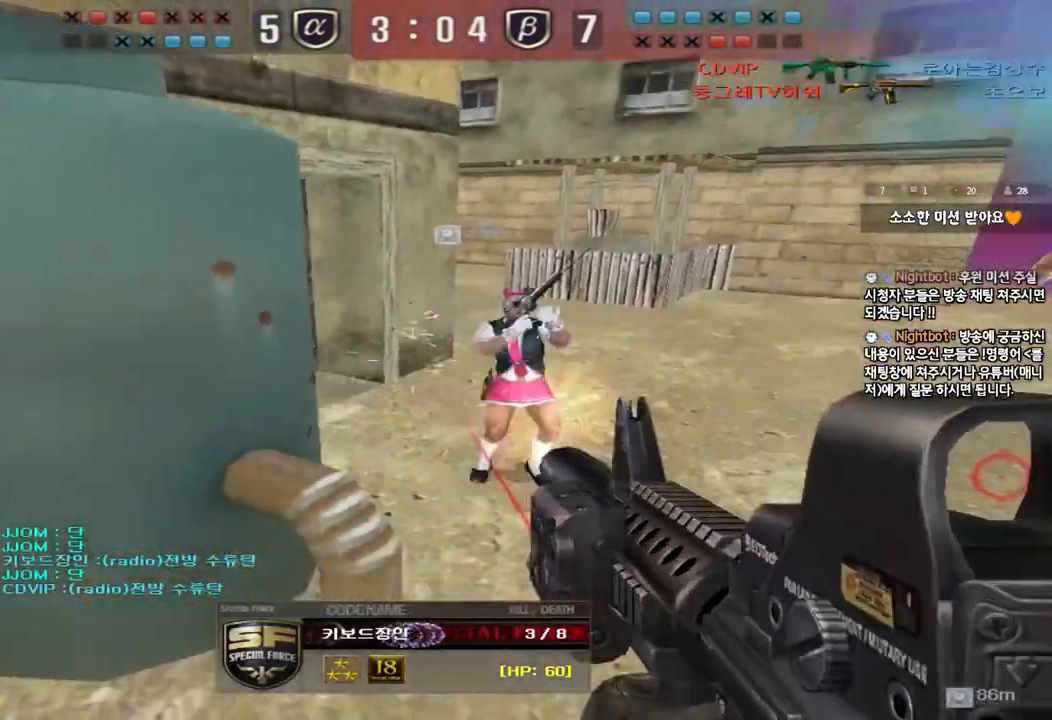
{"keys": ["tab"], "events": [[317, "tab", "down"]]}
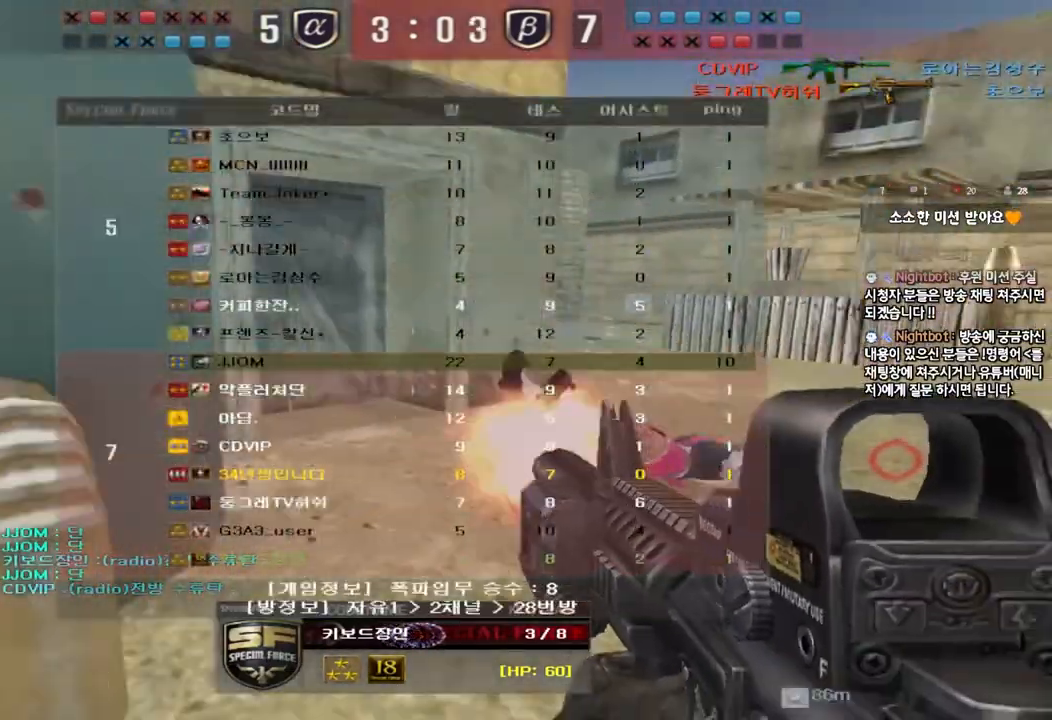
{"keys": [], "events": [[467, "tab", "up"]]}
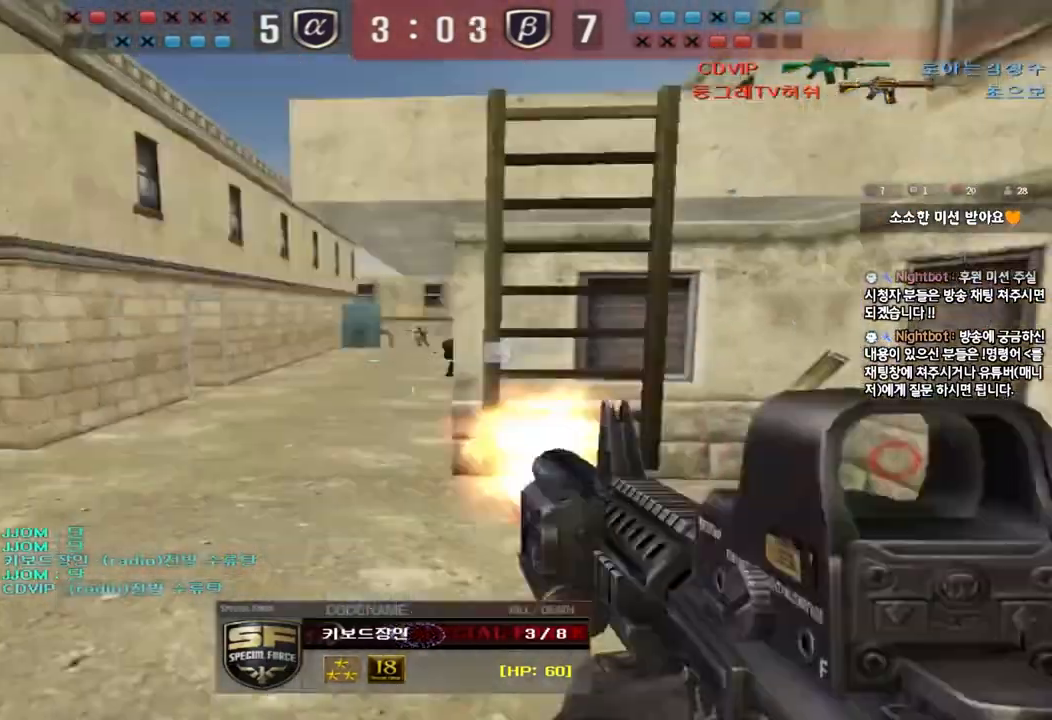
{"keys": [], "events": []}
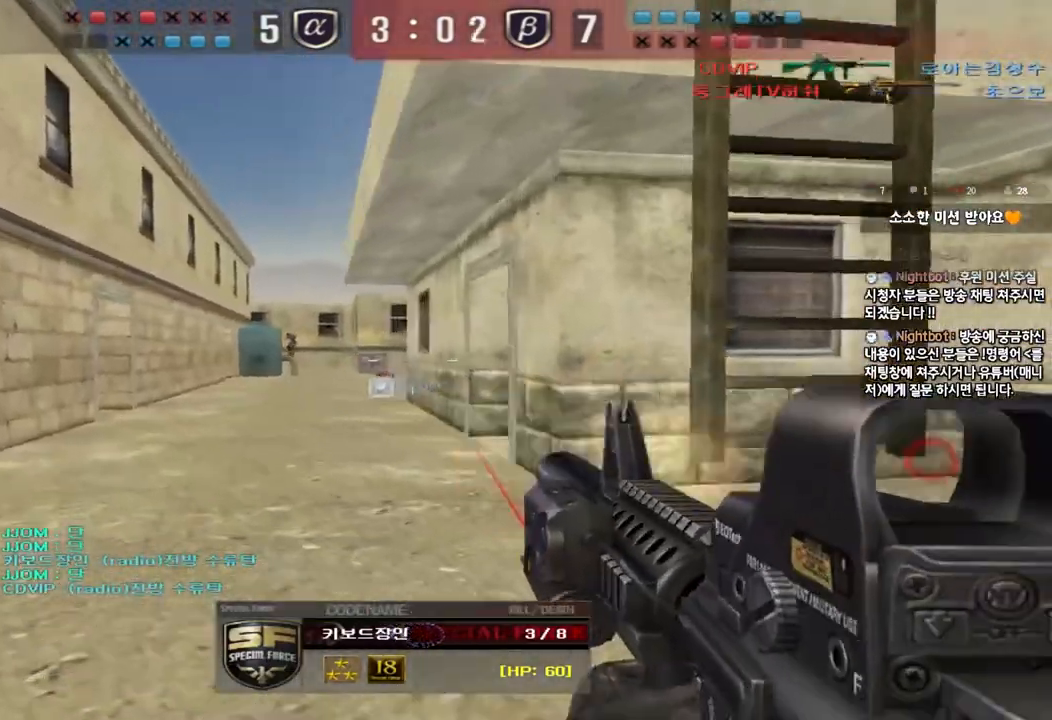
{"keys": ["tab"], "events": [[467, "tab", "down"]]}
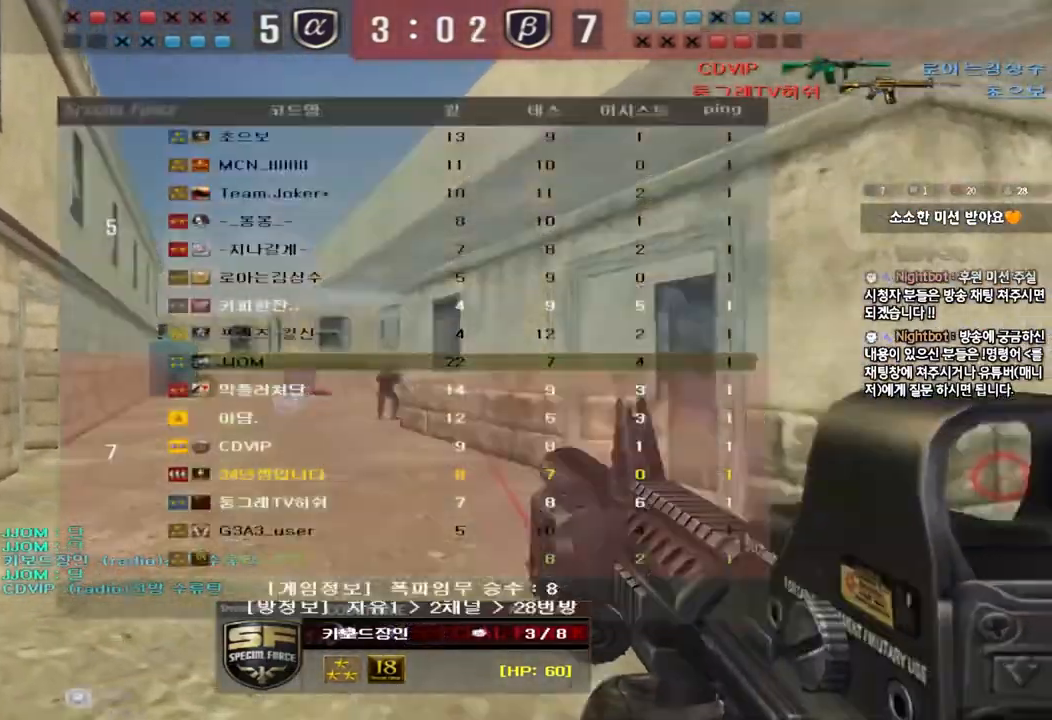
{"keys": ["tab"], "events": []}
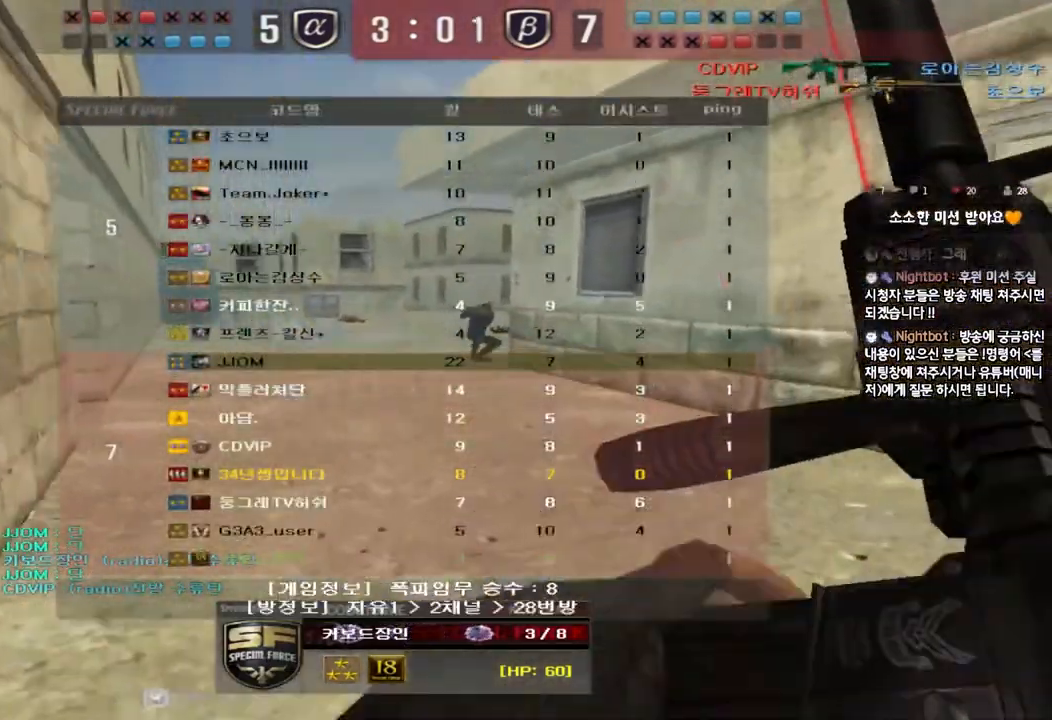
{"keys": [], "events": [[300, "tab", "up"]]}
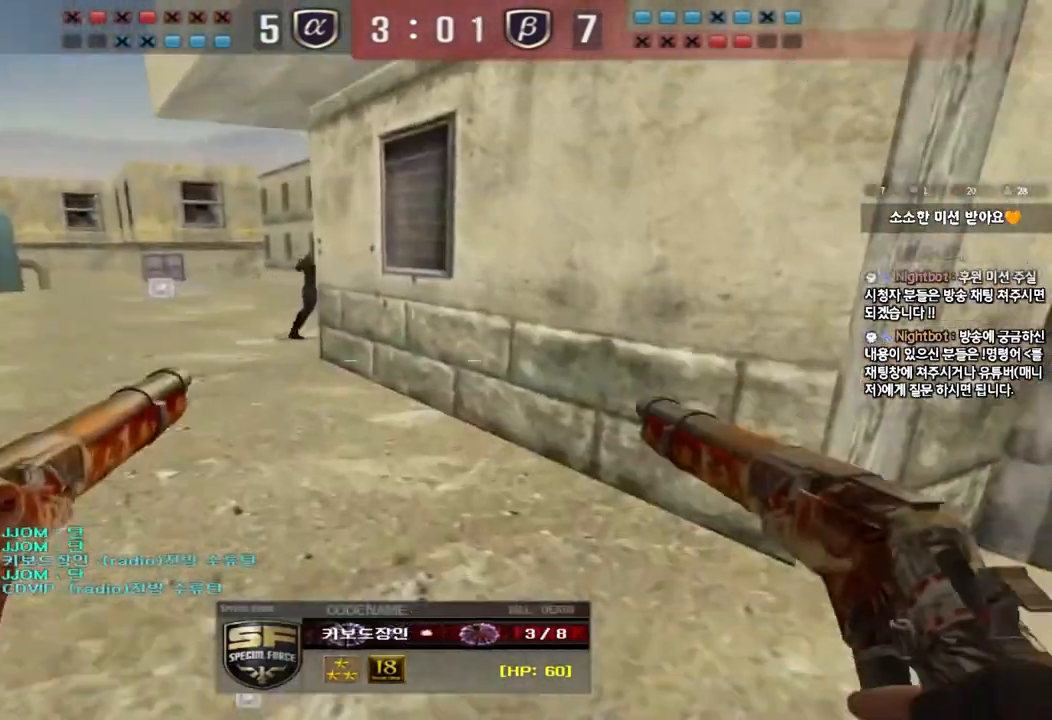
{"keys": [], "events": []}
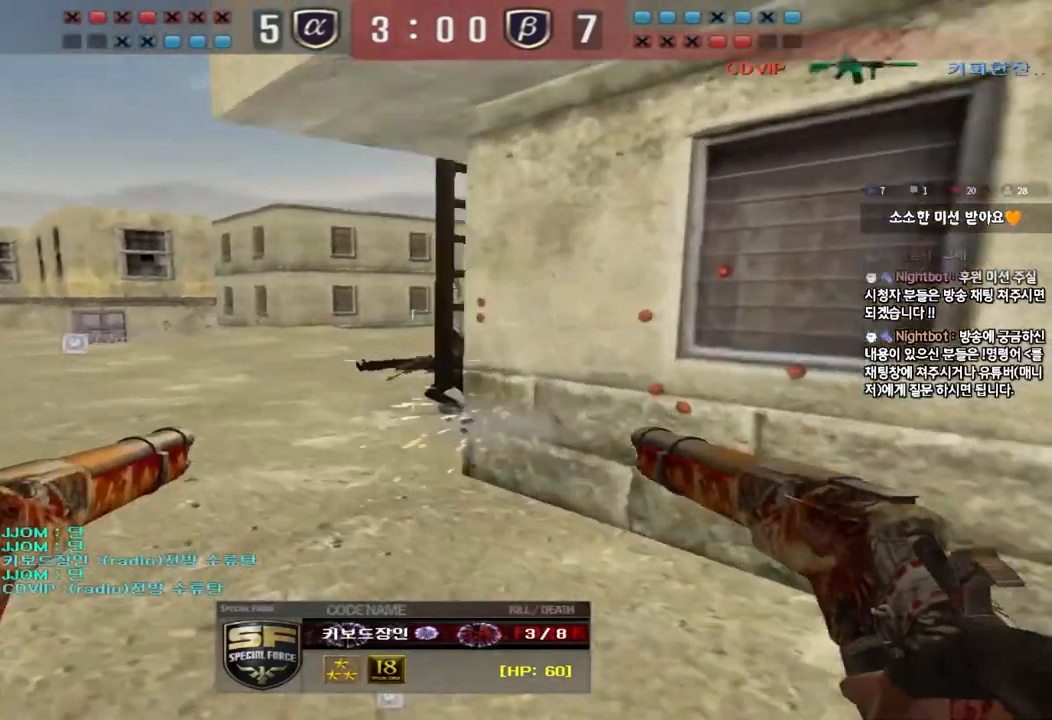
{"keys": ["tab"], "events": [[433, "tab", "down"]]}
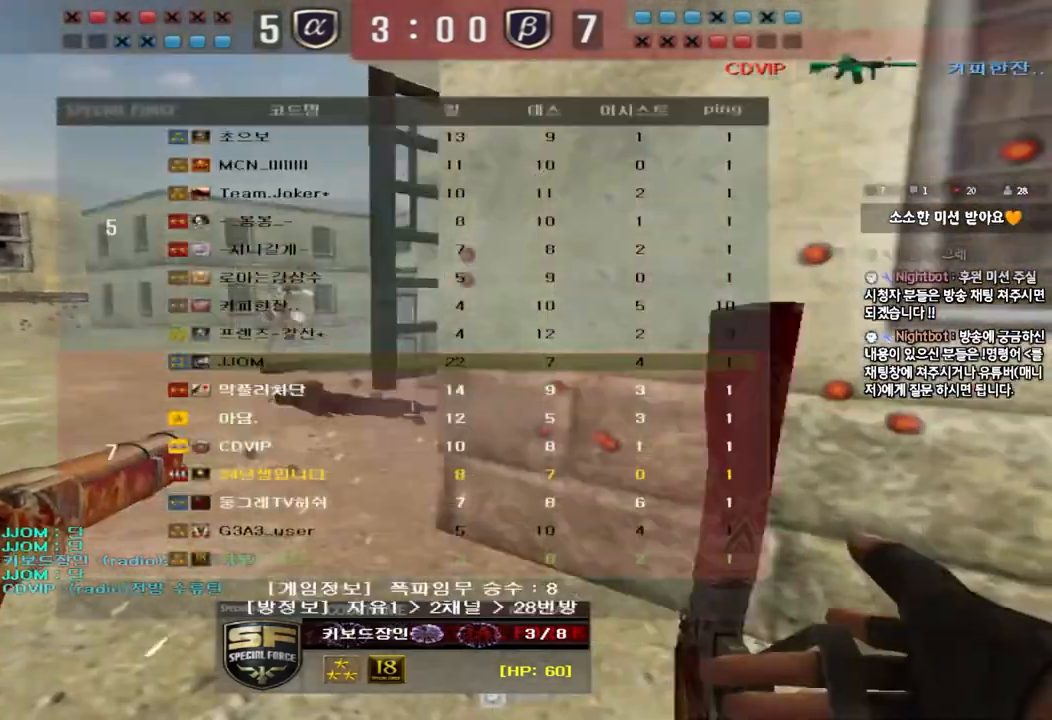
{"keys": [], "events": [[500, "tab", "up"]]}